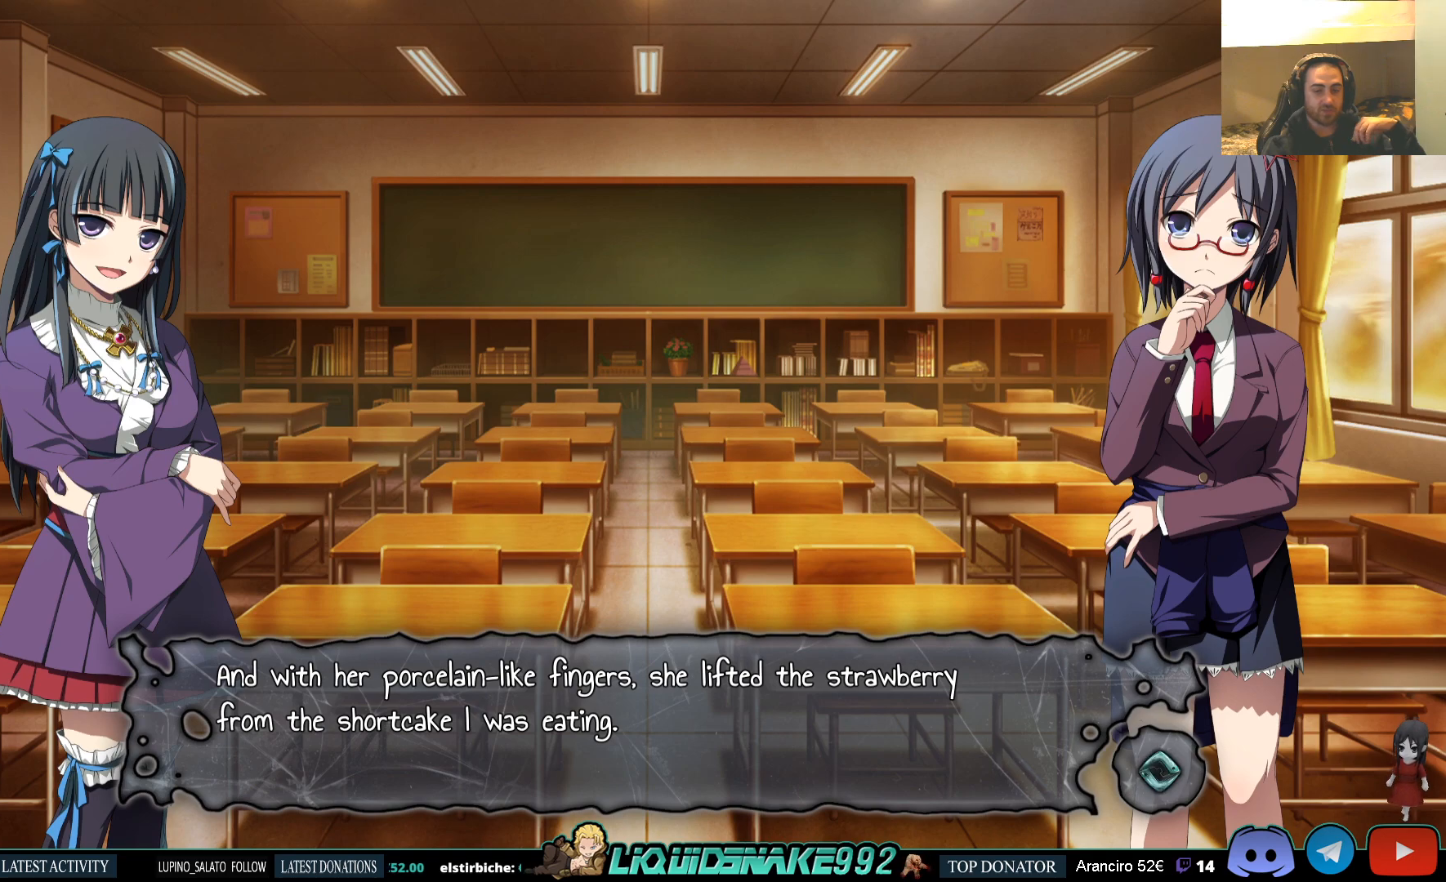
Gameplay with a controller (PlayStation layout); each line is a JSON object with the inputs held at the frame after it. "events" lists button and stick changes between this image and that frame as [ms after this image, input, new state], when the widget could be followed in between.
{"buttons": [], "left_stick": "center", "right_stick": "center", "events": []}
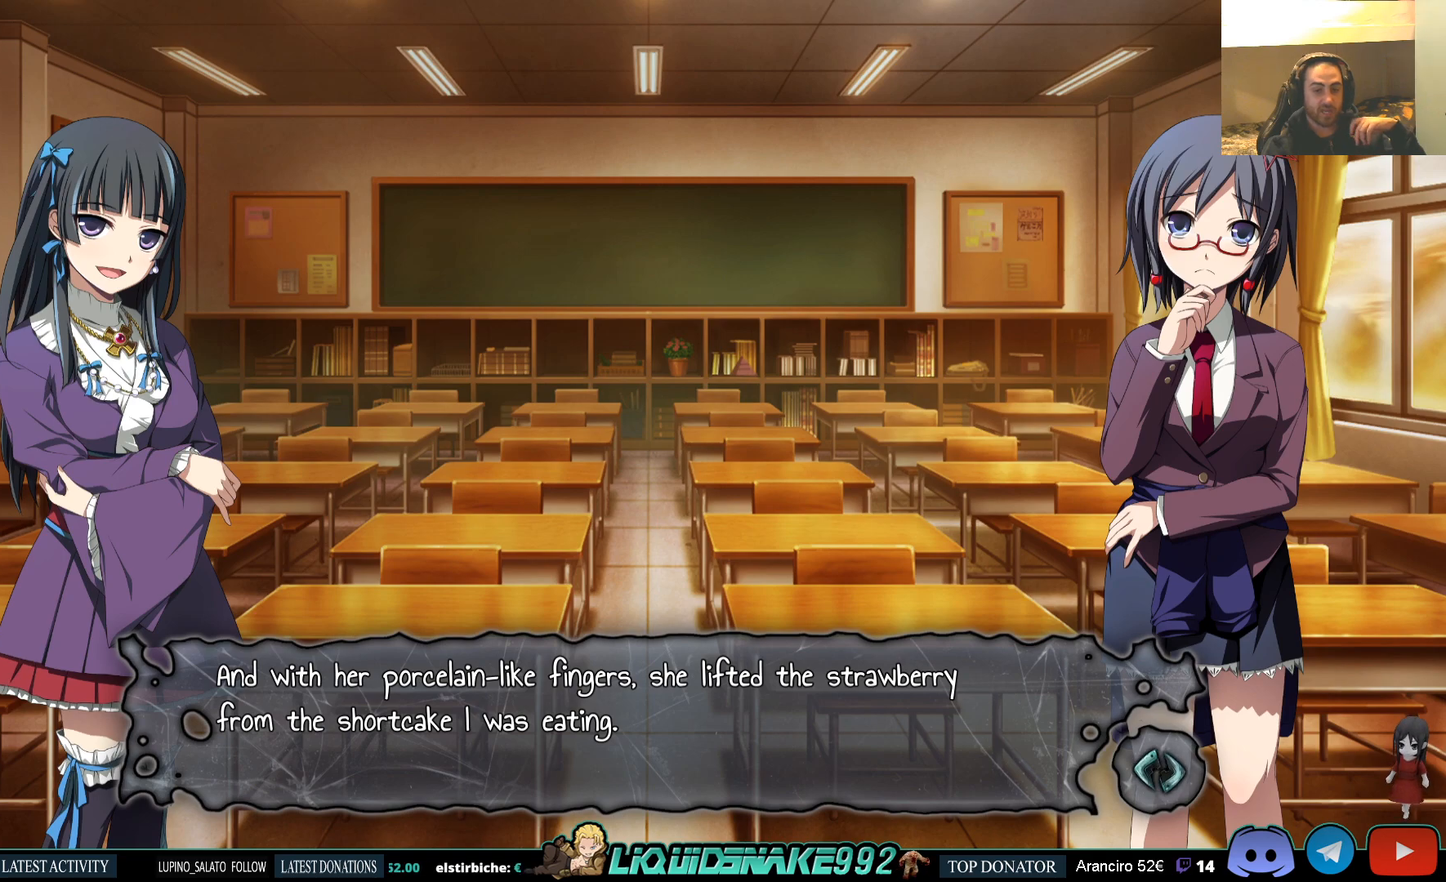
{"buttons": [], "left_stick": "center", "right_stick": "center", "events": []}
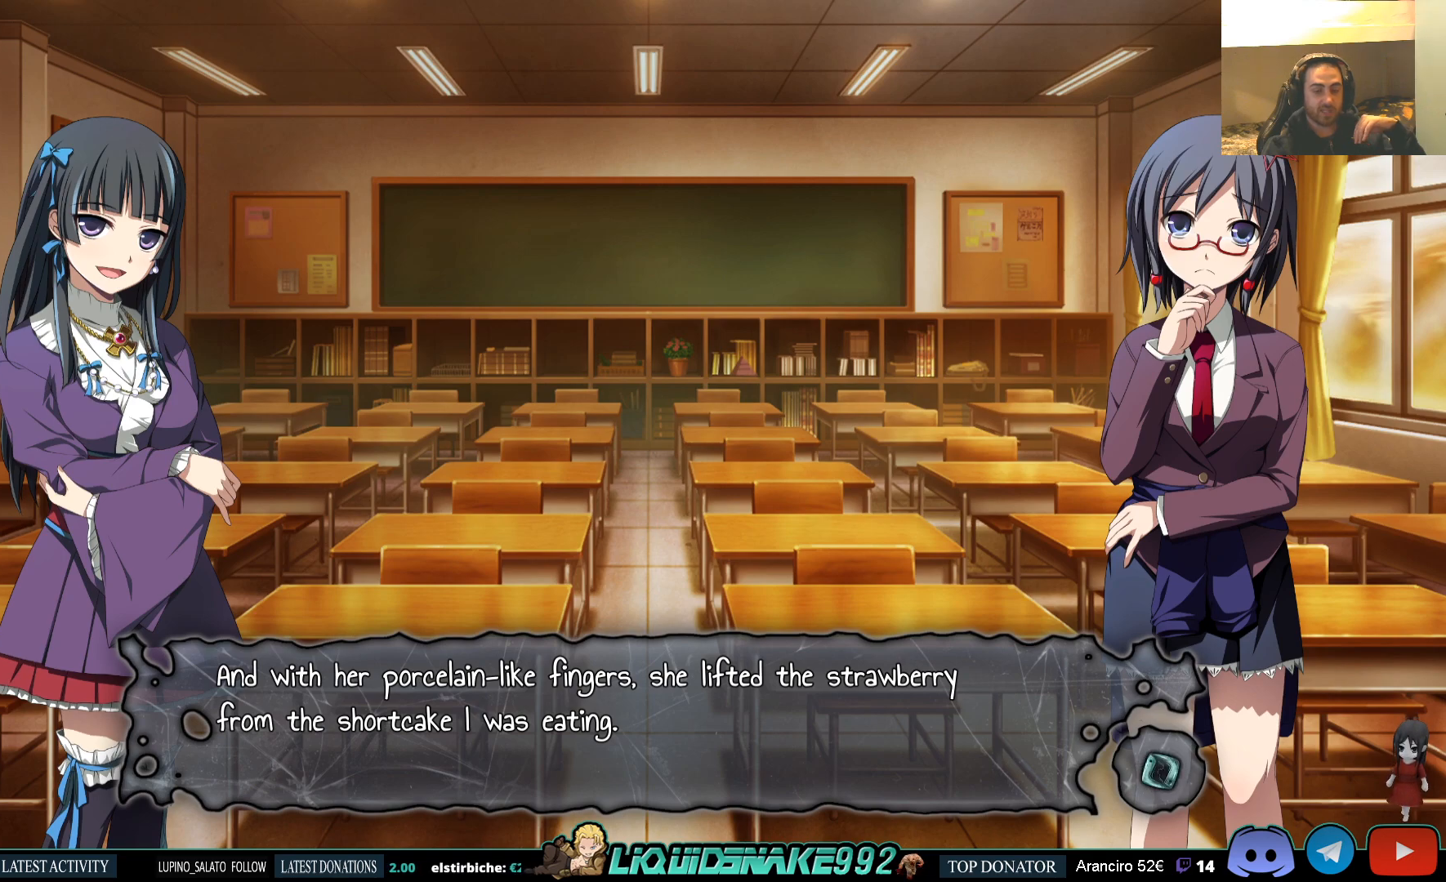
{"buttons": [], "left_stick": "center", "right_stick": "center", "events": []}
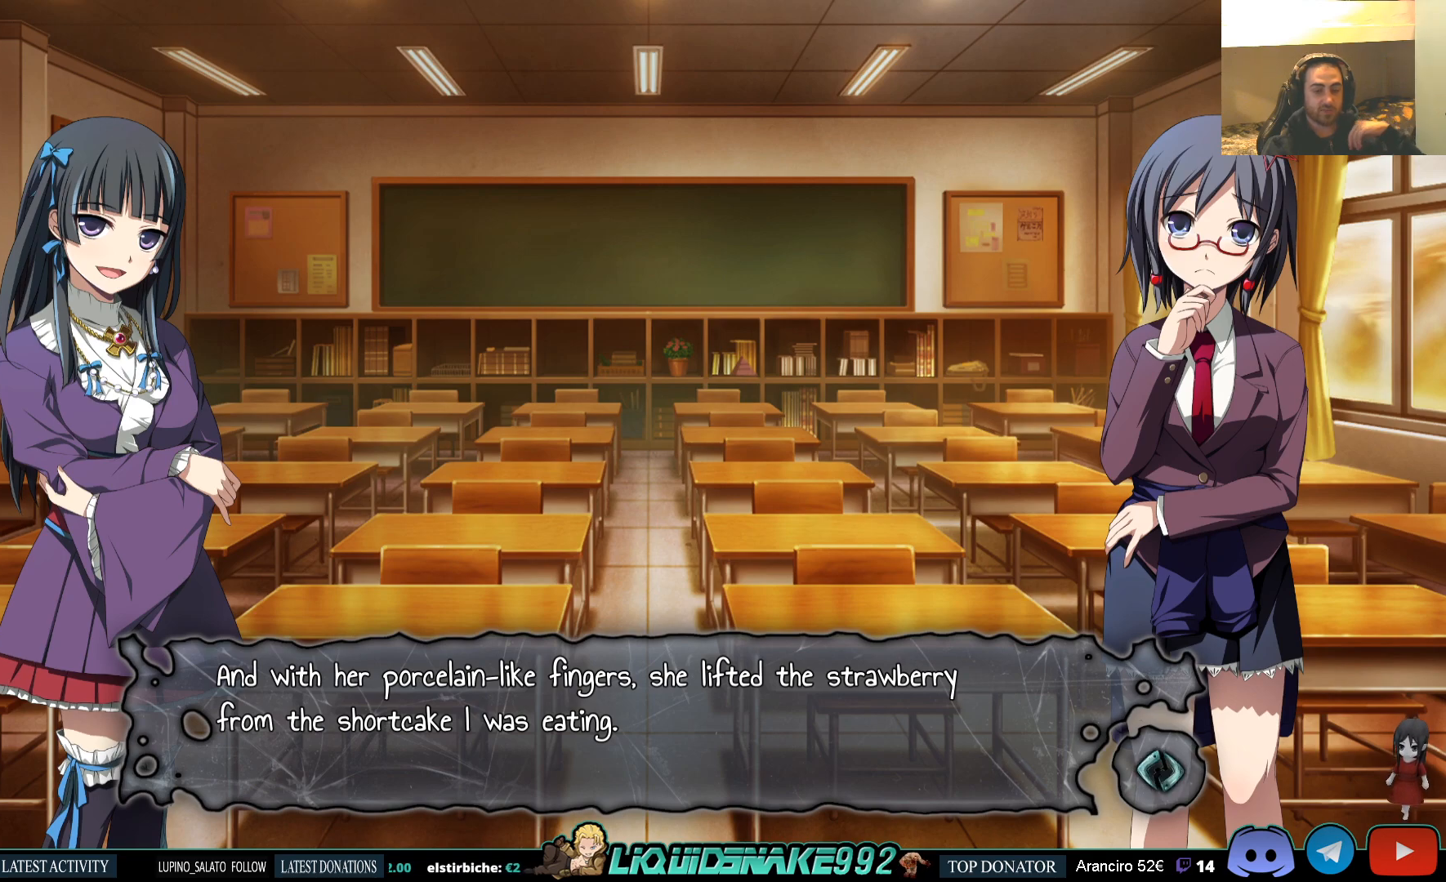
{"buttons": [], "left_stick": "center", "right_stick": "center", "events": []}
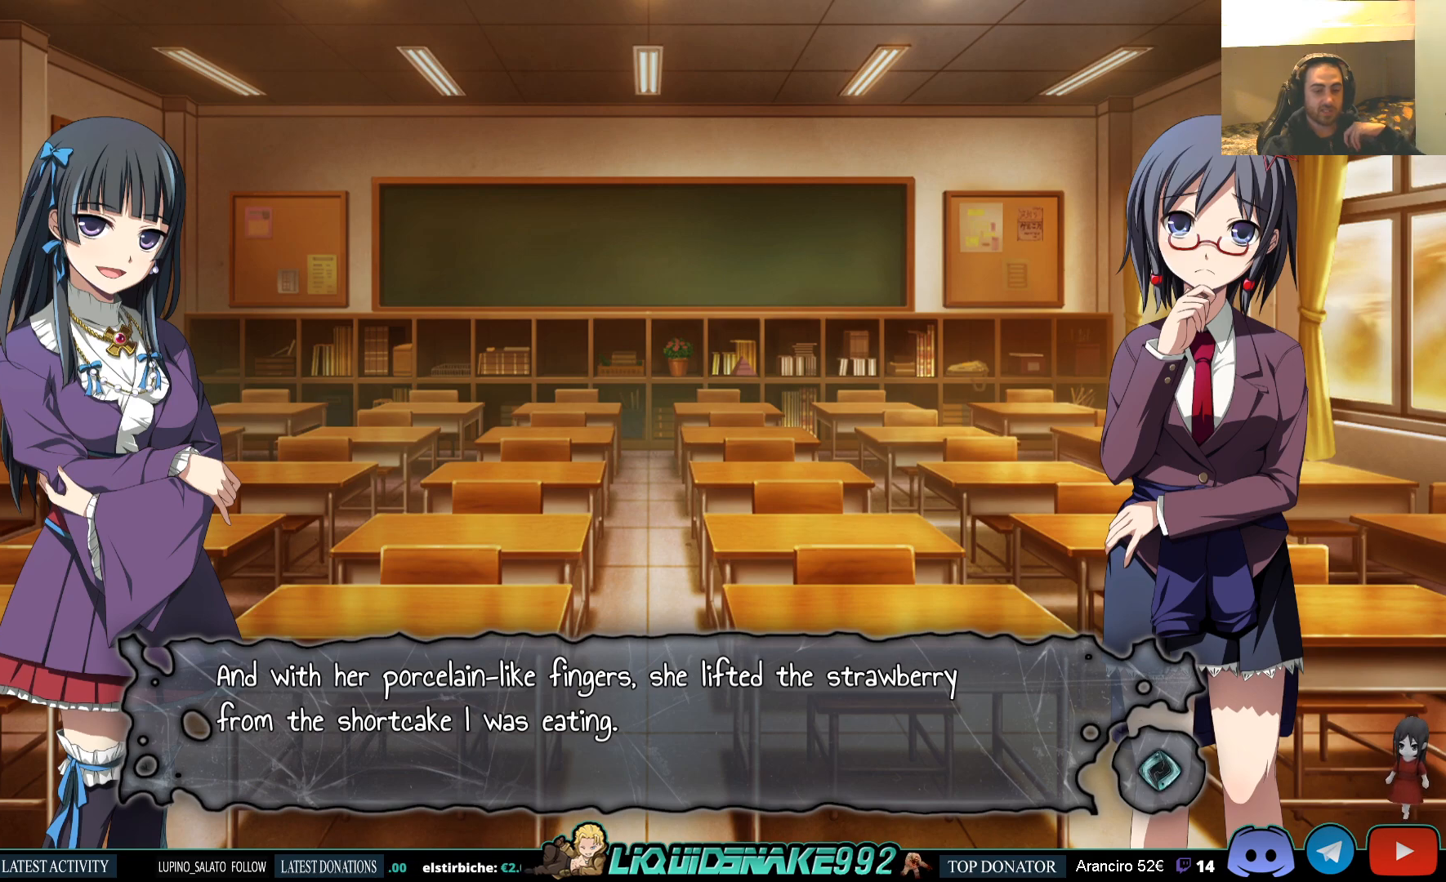
{"buttons": [], "left_stick": "center", "right_stick": "center", "events": []}
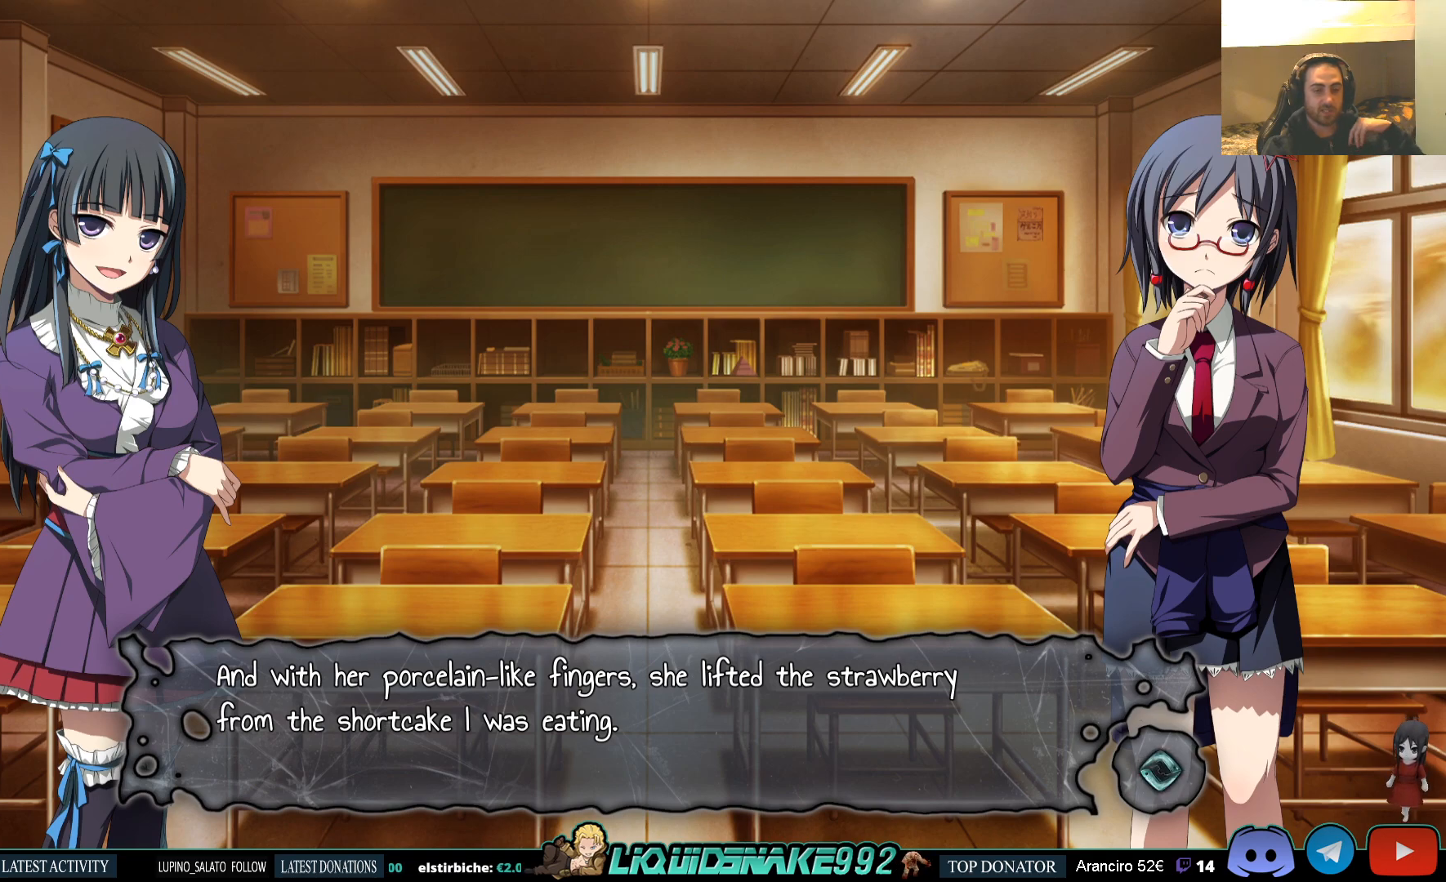
{"buttons": [], "left_stick": "center", "right_stick": "center", "events": [[150, "CROSS", "down"], [267, "CROSS", "up"]]}
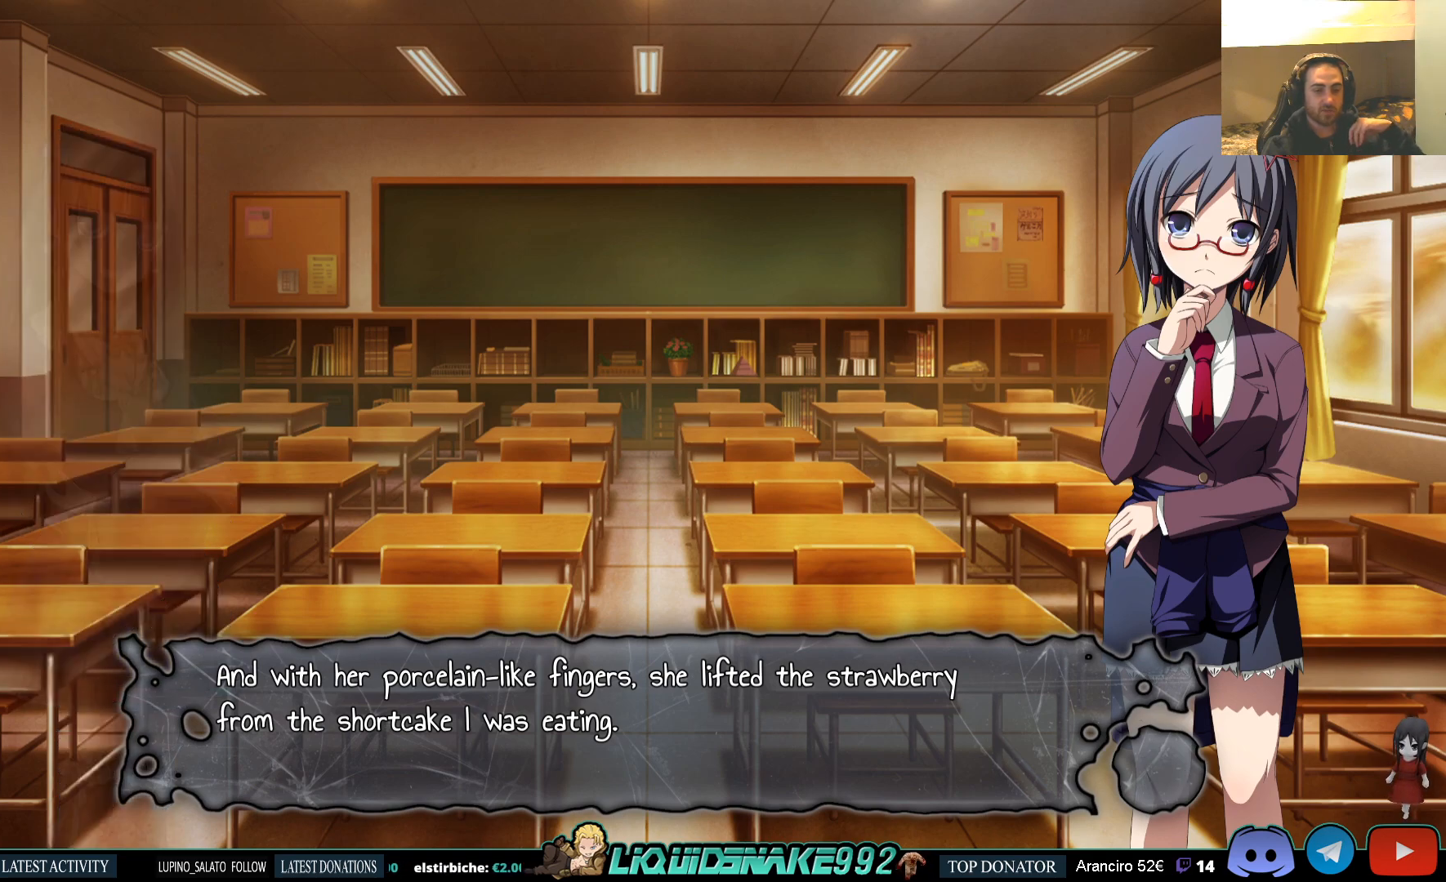
{"buttons": [], "left_stick": "center", "right_stick": "center", "events": []}
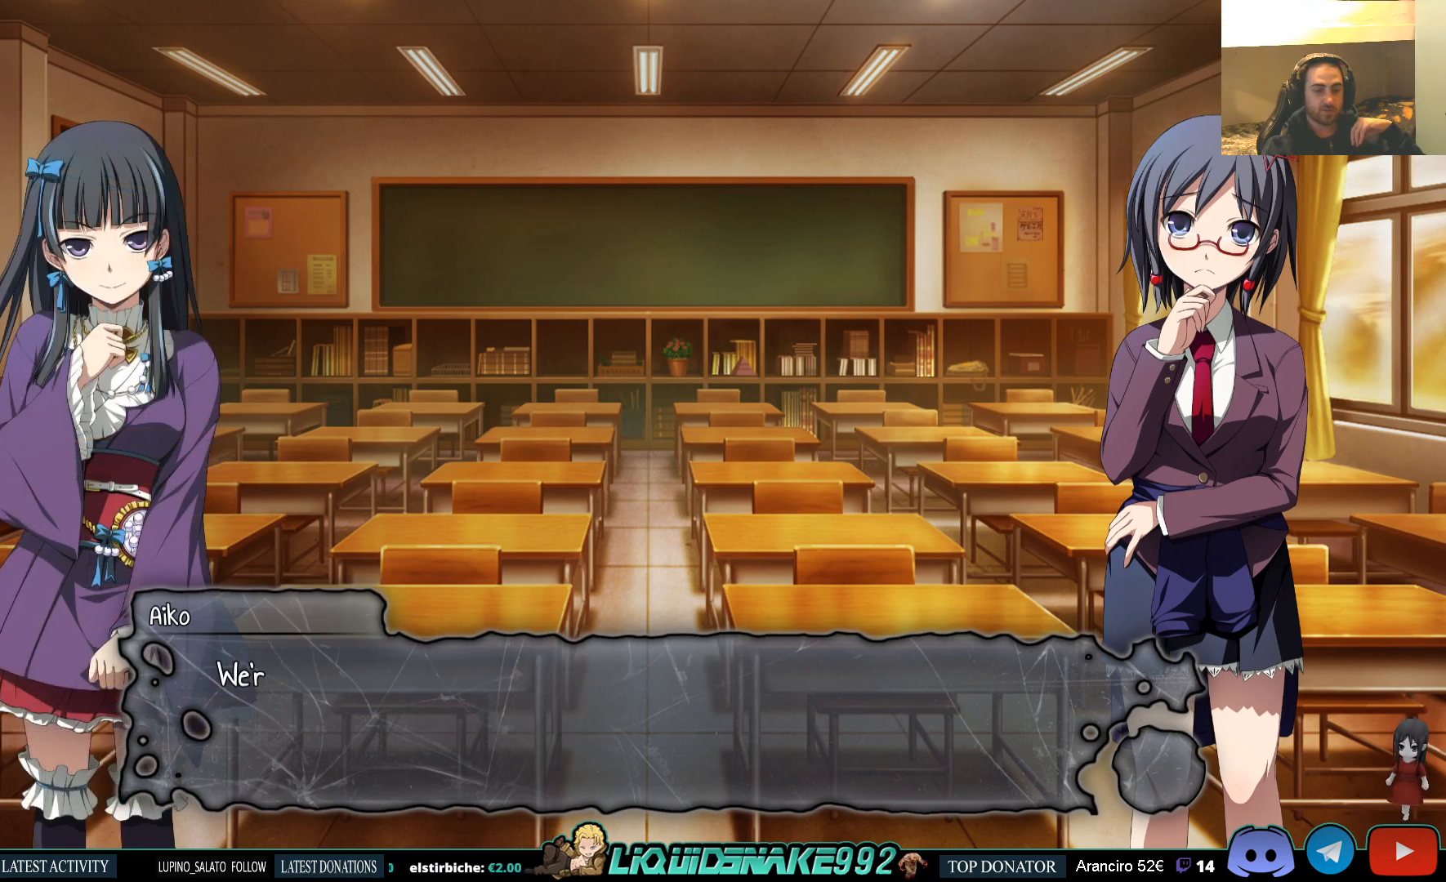
{"buttons": [], "left_stick": "center", "right_stick": "center", "events": [[333, "CROSS", "down"], [417, "CROSS", "up"]]}